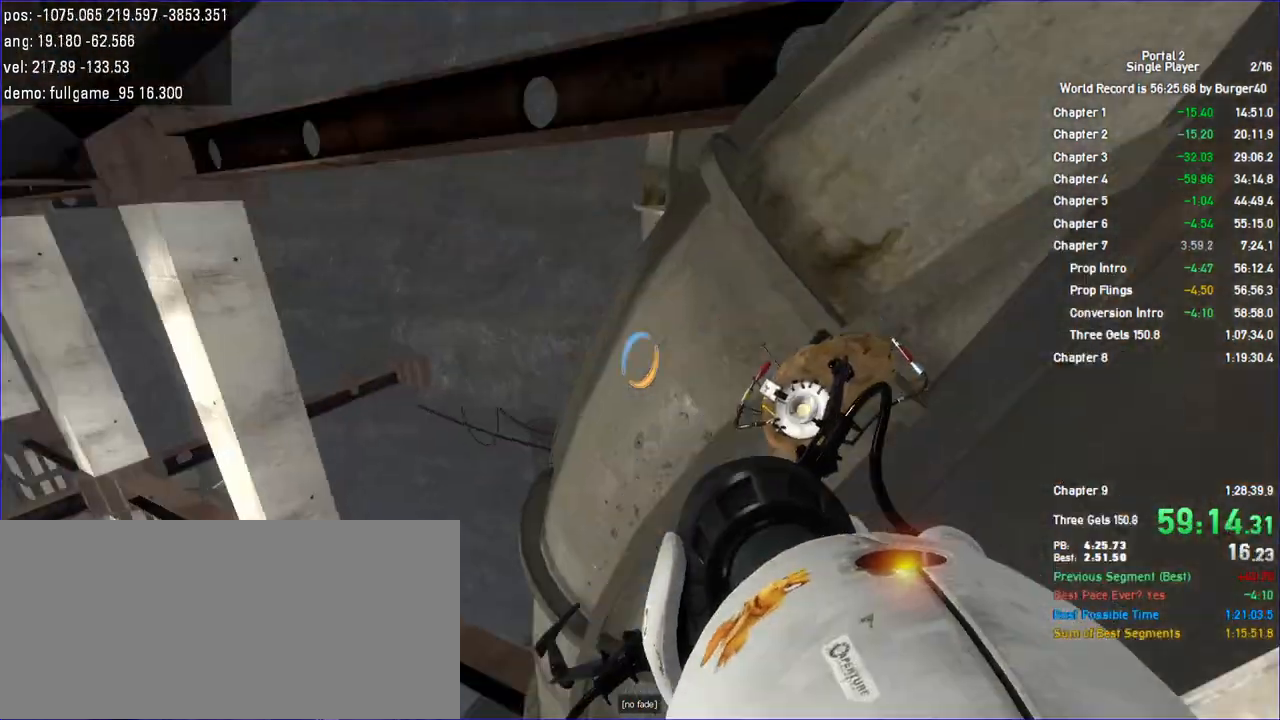
Gameplay with keyboard and mouse; each line is a JSON object with the keys and mouse buttons held at the frame after it. "events" lists presses ("down") and releases ("up") of "a", "c", "chat", "d", "duck", "jump", "load", "low", "r", "relod", "reset", "s", "save", "use", "w", "z", "mouse_left", "mouse_wheel" and "mouse_right" between this image and that frame as [ms after this image, input, new state], when the widget could be followed in between. "mouse_left", "mouse_wheel", "mouse_right" = the "left", "wheel", "right" buttons of the "mouse" list. No other keys are recorded. "wheel" means that the mouse wheel is clicked or scrolled. Key names are as the overlay labels them; some are game actions (e.g. jump) rather than physical keys. Not read: mouse_move.
{"keys": ["a", "w"], "mouse": []}
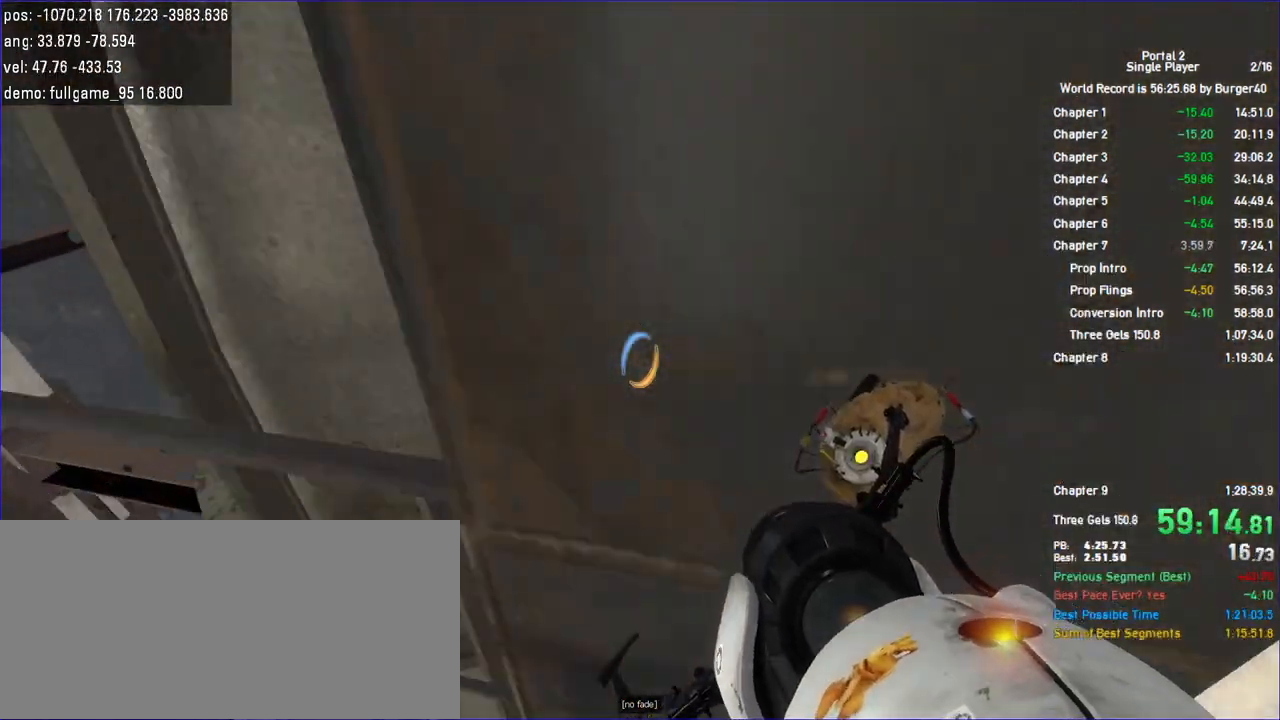
{"keys": ["a", "d", "s"], "mouse": [], "events": [[33, "w", "up"], [67, "a", "up"], [433, "a", "down"], [467, "d", "down"], [467, "s", "down"]]}
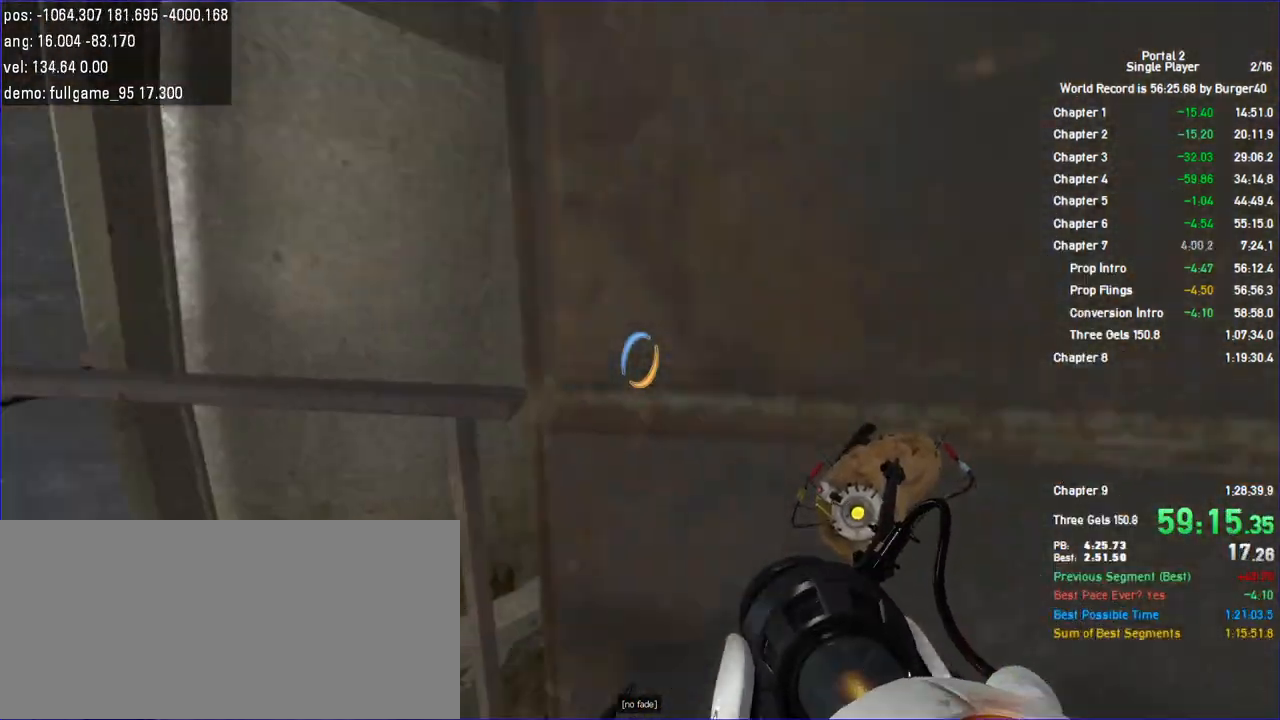
{"keys": ["a", "w"], "mouse": [], "events": [[100, "d", "up"], [200, "s", "up"], [267, "a", "up"], [433, "a", "down"], [467, "w", "down"]]}
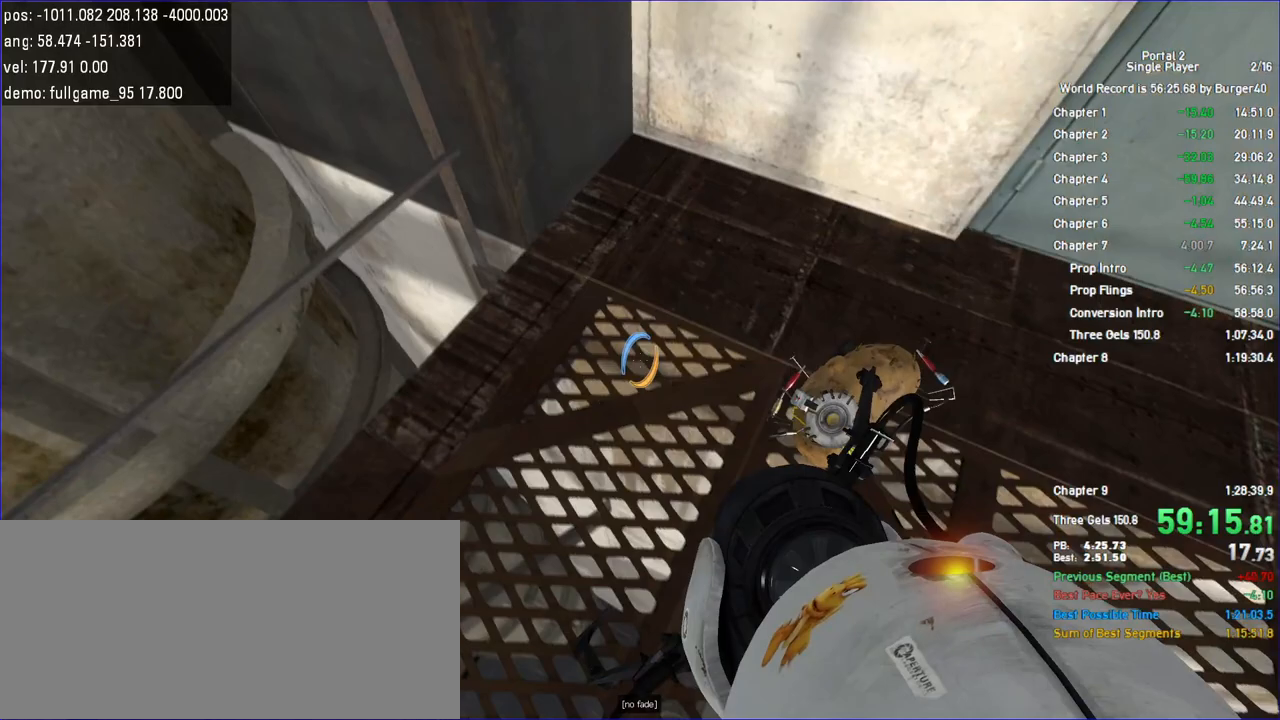
{"keys": [], "mouse": []}
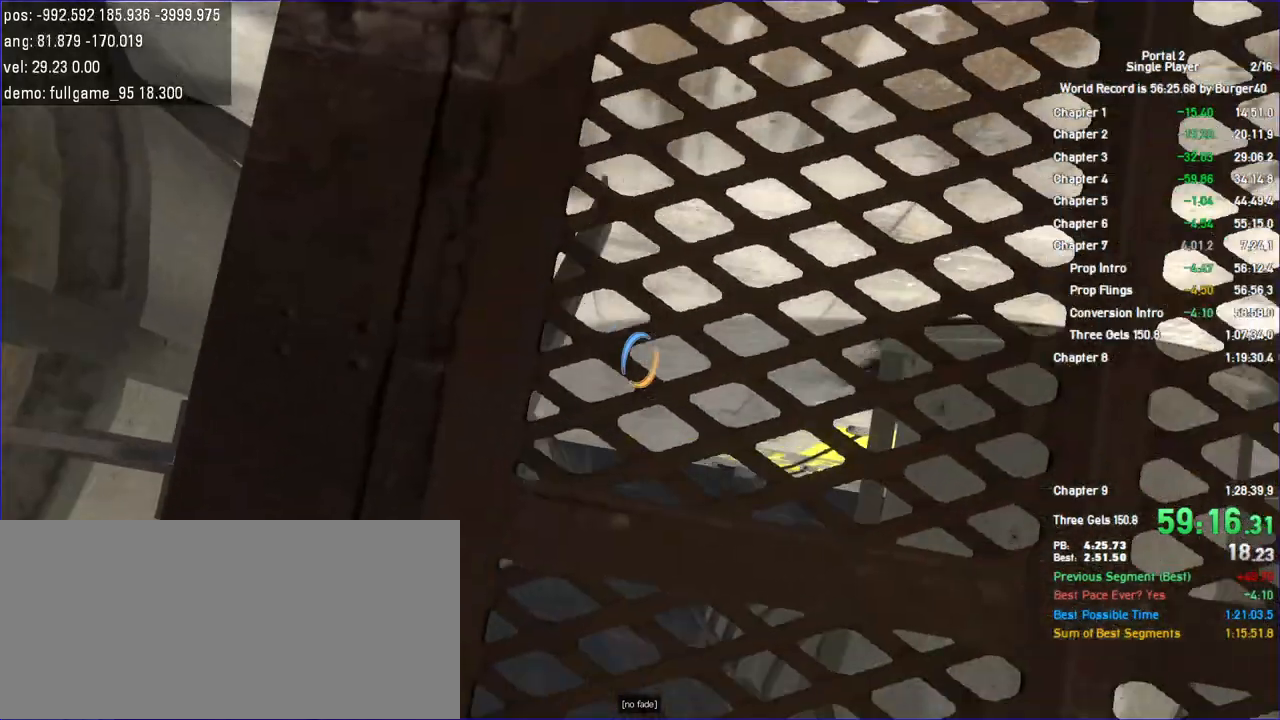
{"keys": [], "mouse": [], "events": []}
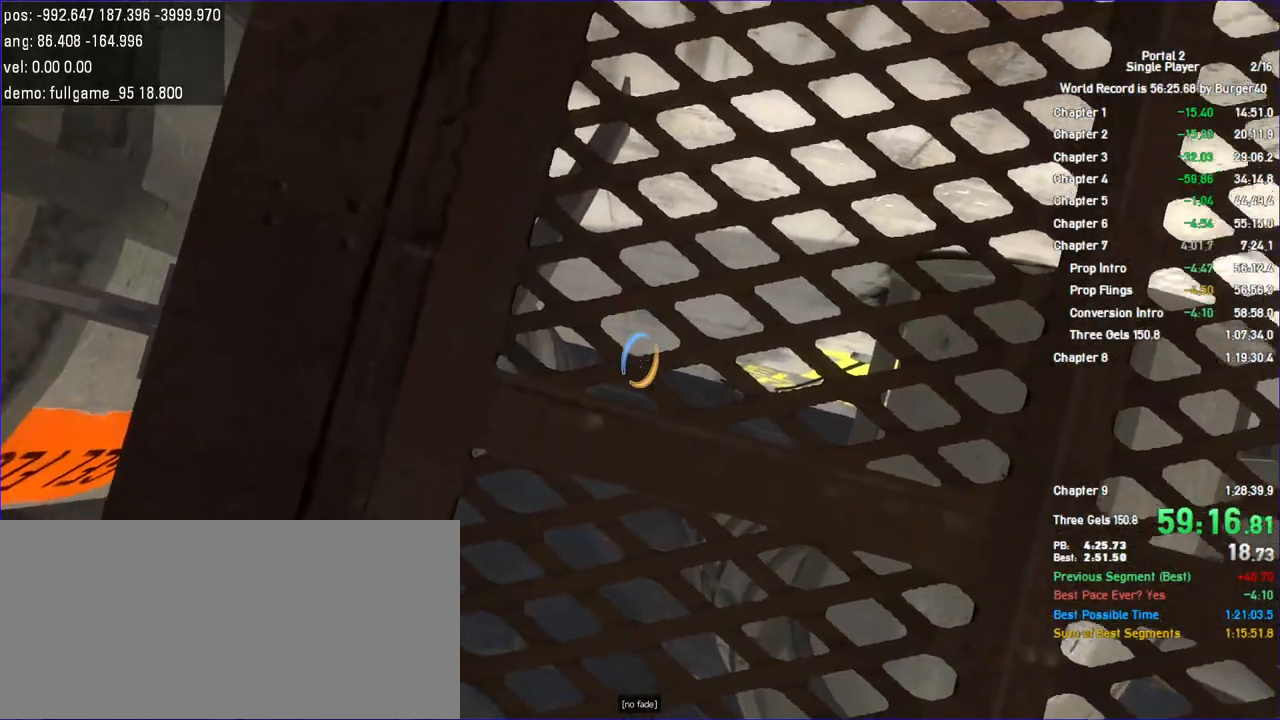
{"keys": [], "mouse": [], "events": []}
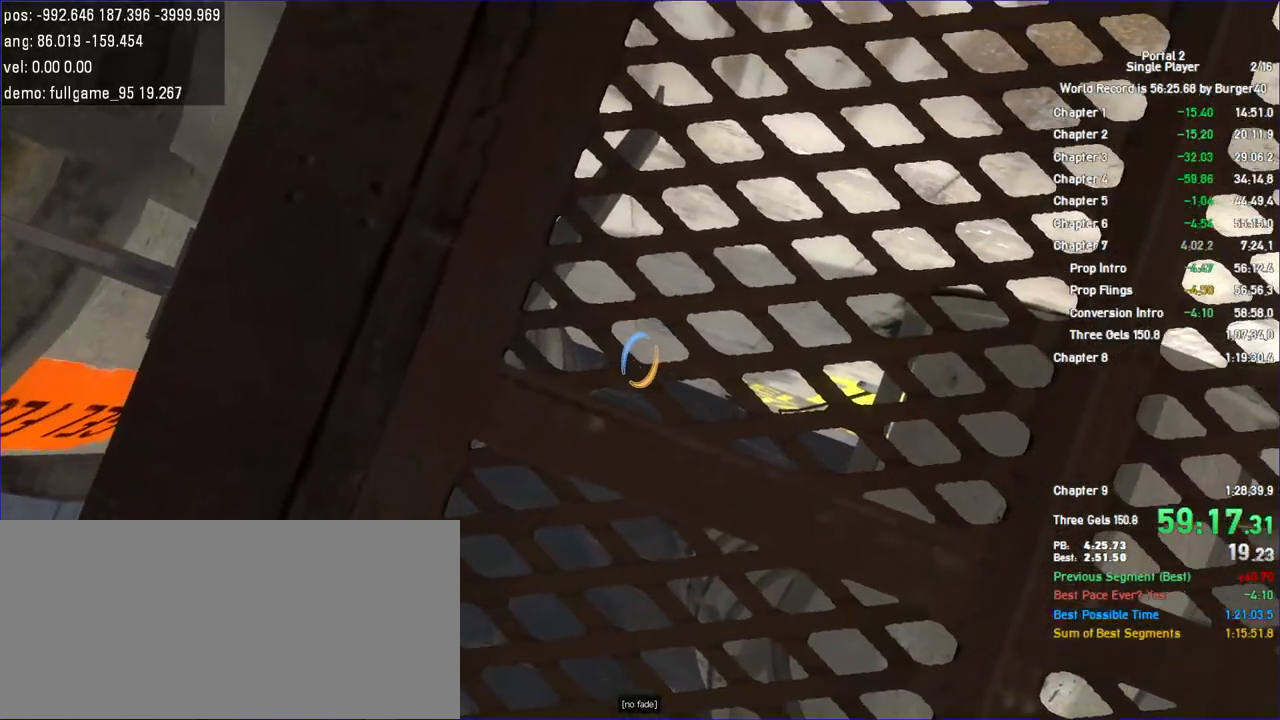
{"keys": [], "mouse": [], "events": [[367, "mouse_left", "down"], [500, "mouse_left", "up"]]}
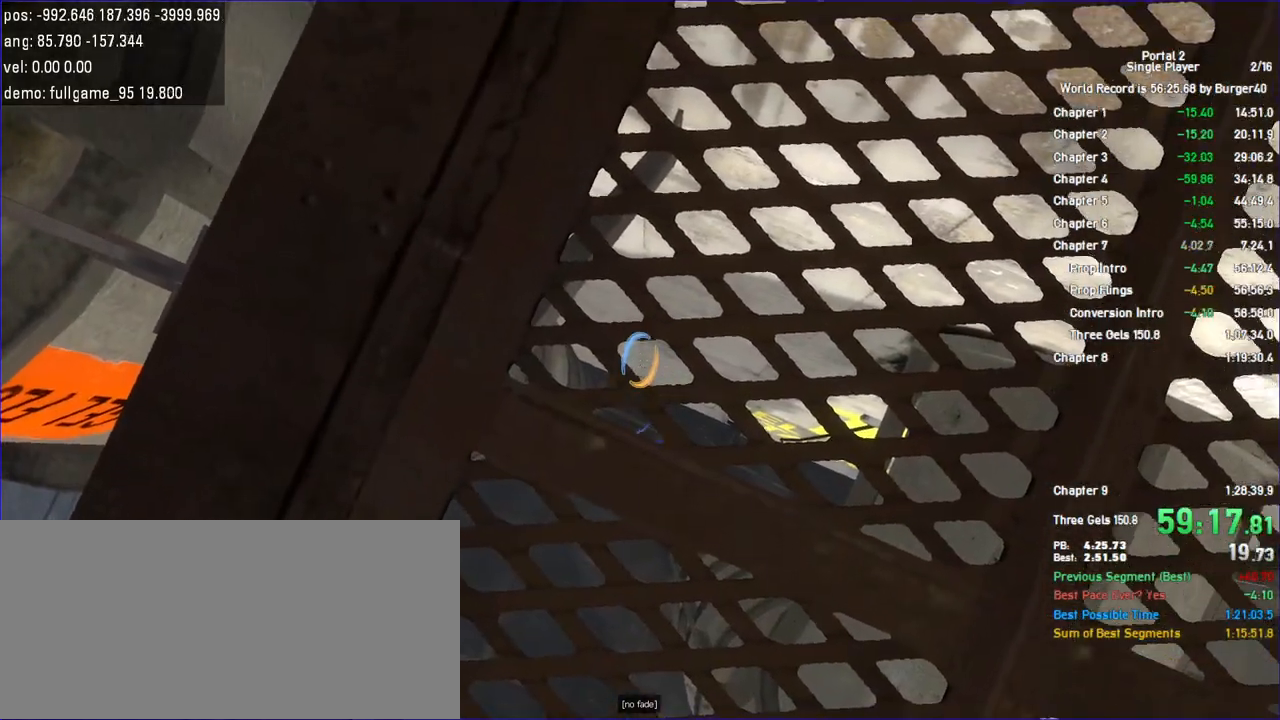
{"keys": [], "mouse": [], "events": [[167, "d", "down"], [167, "w", "down"], [267, "d", "up"], [300, "w", "up"]]}
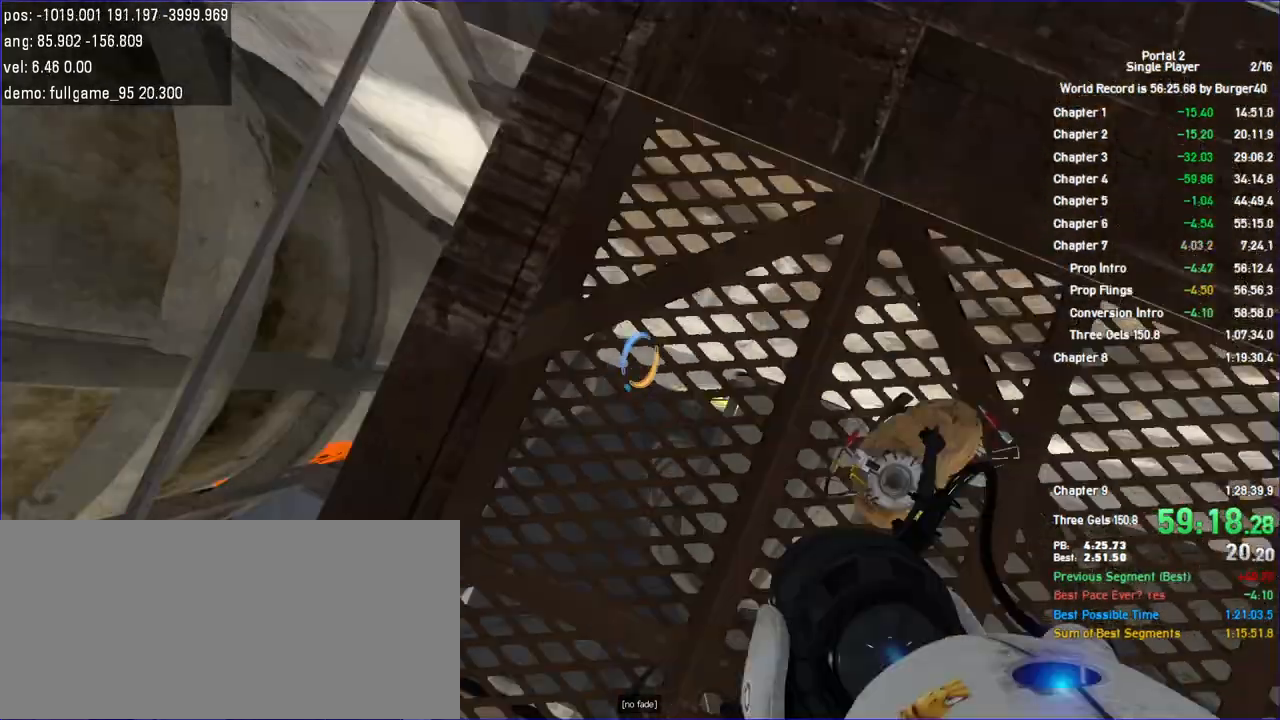
{"keys": [], "mouse": [], "events": []}
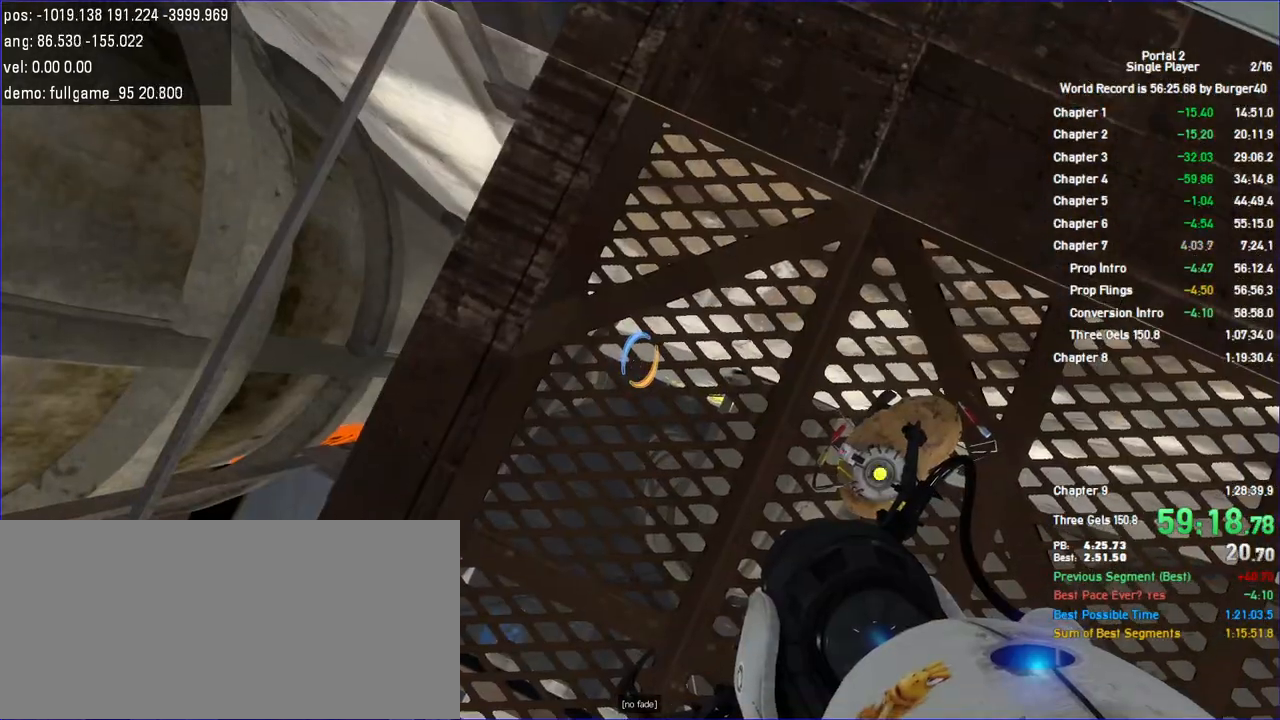
{"keys": ["duck"], "mouse": [], "events": [[67, "s", "down"], [133, "s", "up"], [367, "duck", "down"]]}
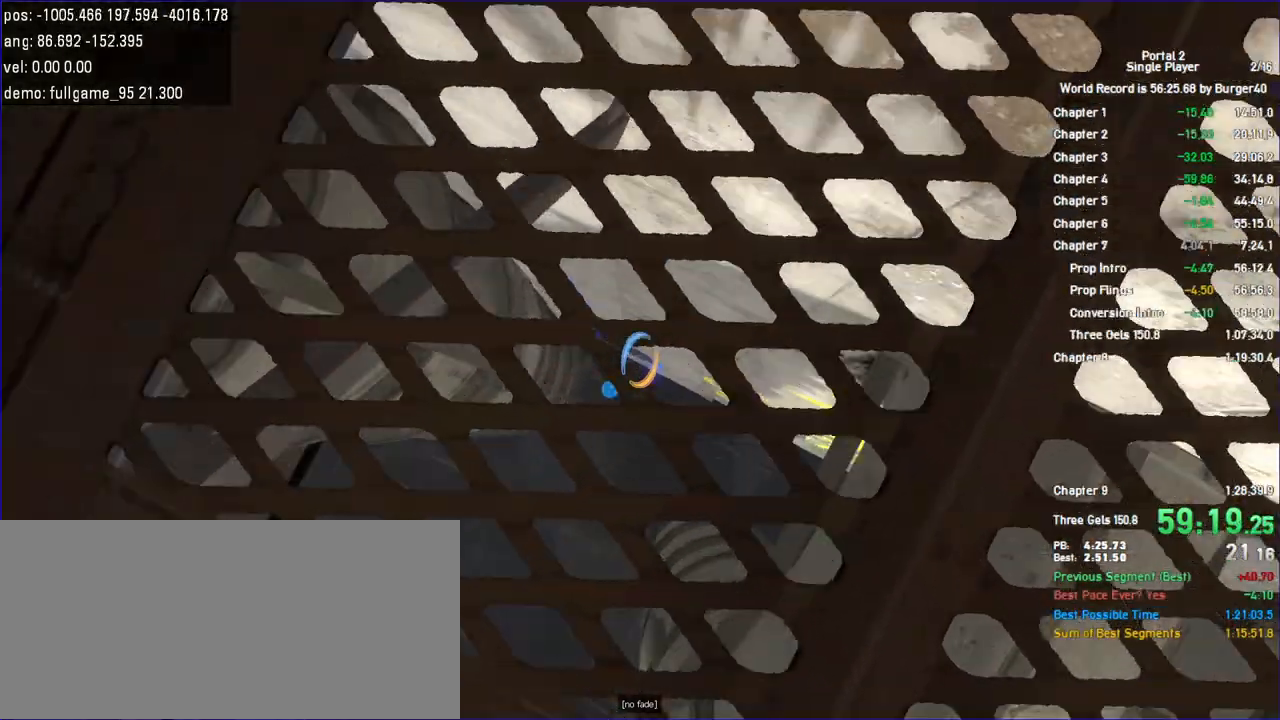
{"keys": ["a", "duck"], "mouse": [], "events": [[467, "a", "down"]]}
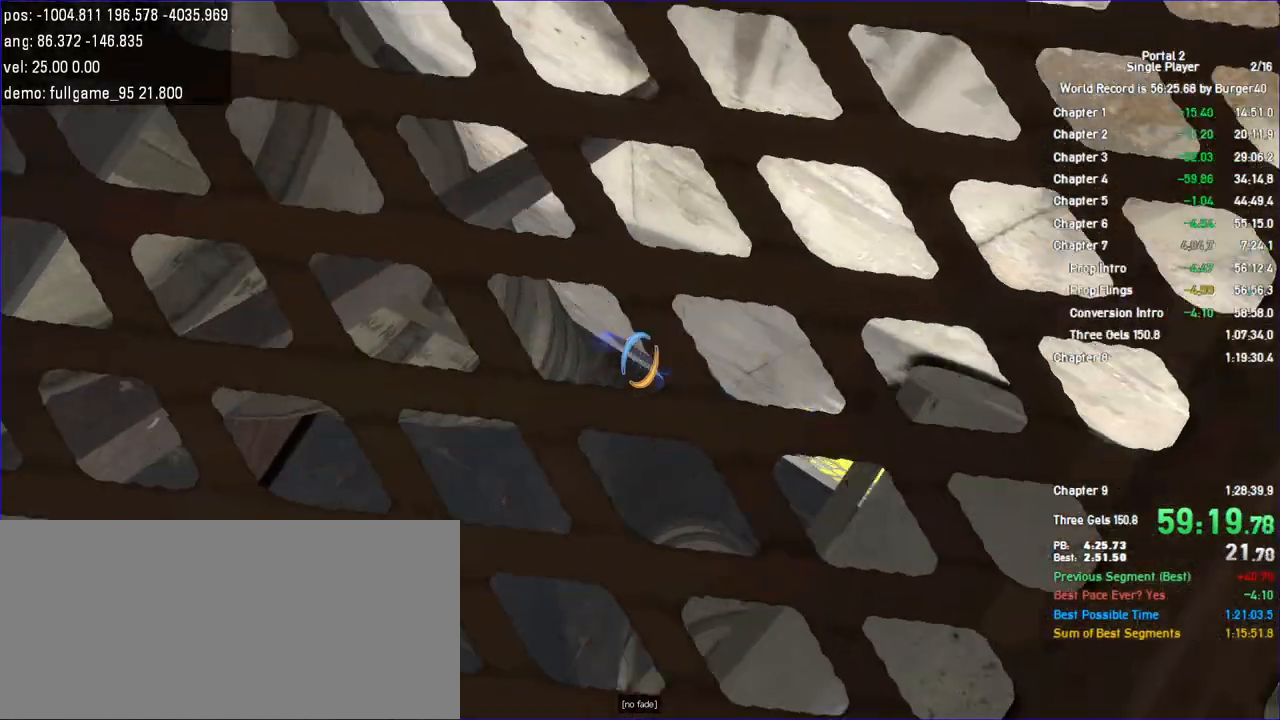
{"keys": ["duck"], "mouse": ["left"], "events": [[100, "a", "up"], [467, "mouse_left", "down"]]}
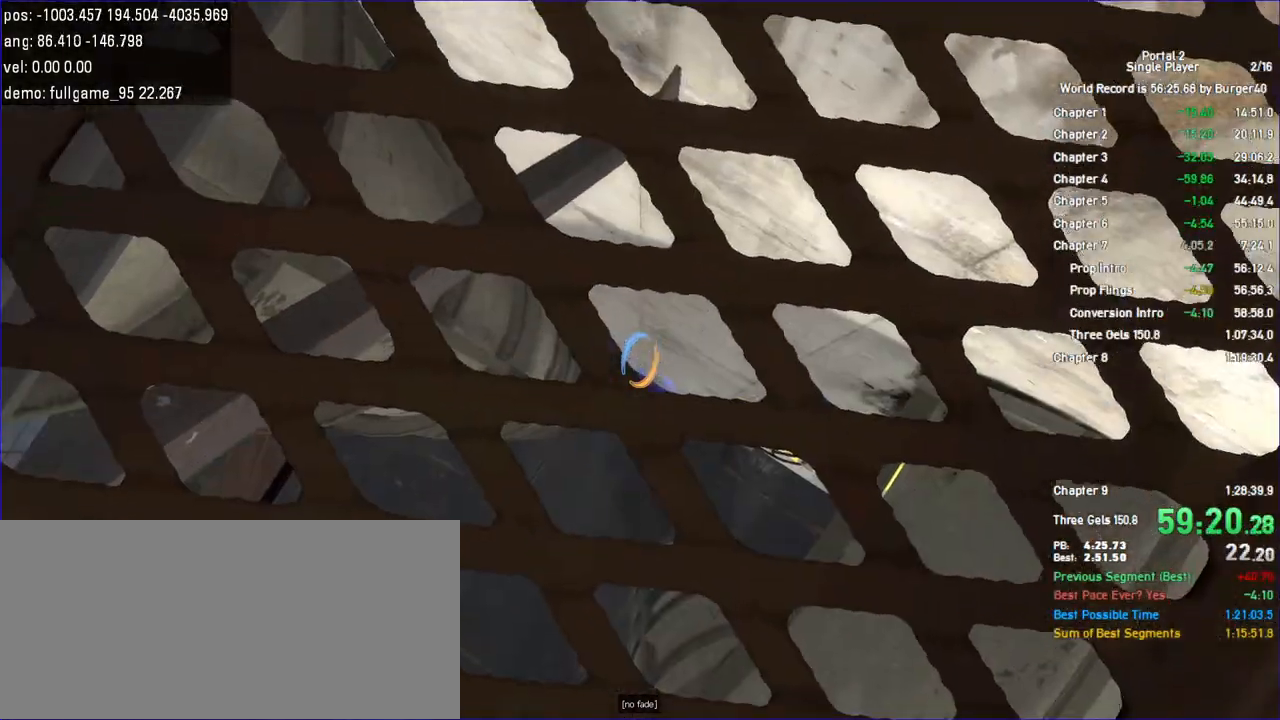
{"keys": ["duck"], "mouse": [], "events": [[200, "mouse_left", "up"]]}
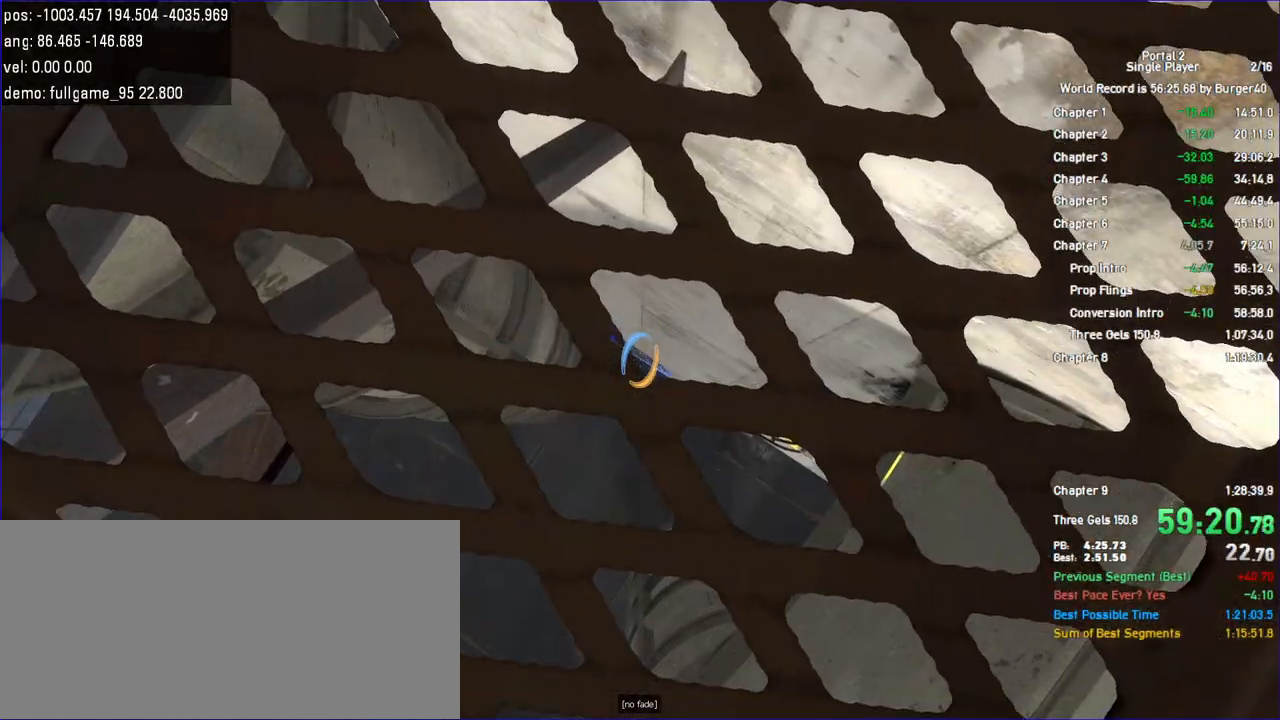
{"keys": ["duck"], "mouse": [], "events": []}
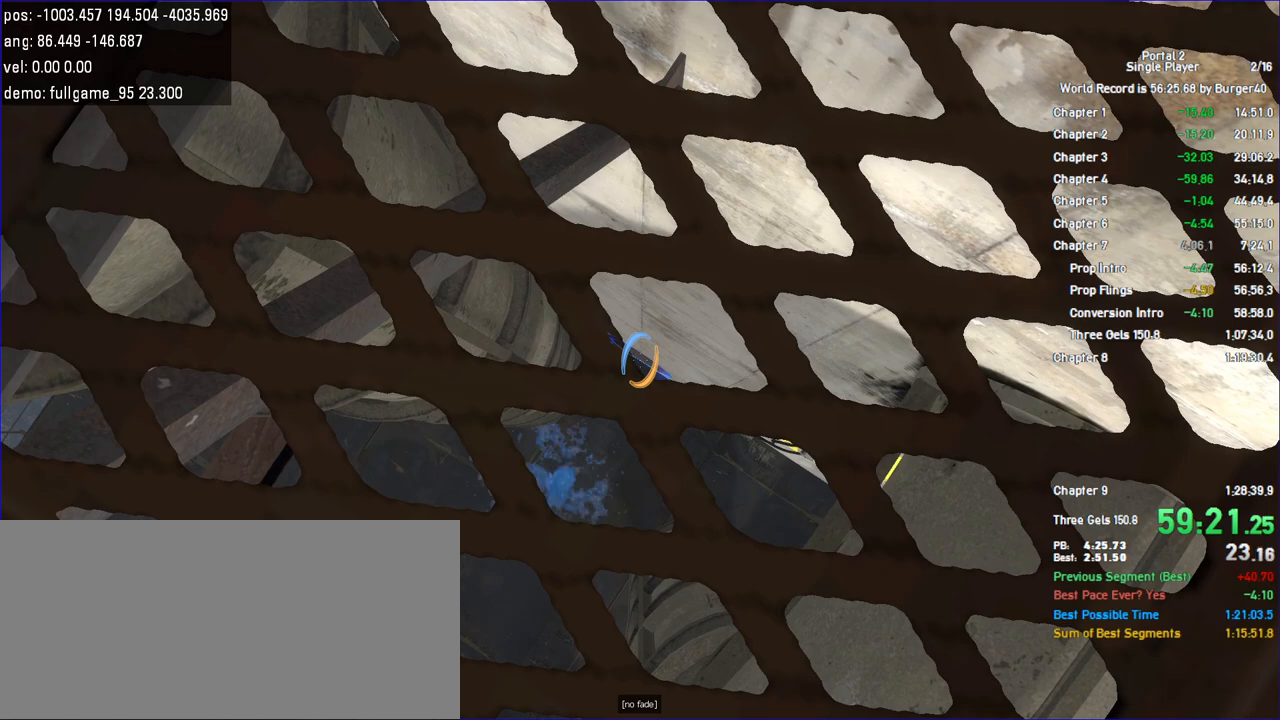
{"keys": ["duck"], "mouse": [], "events": []}
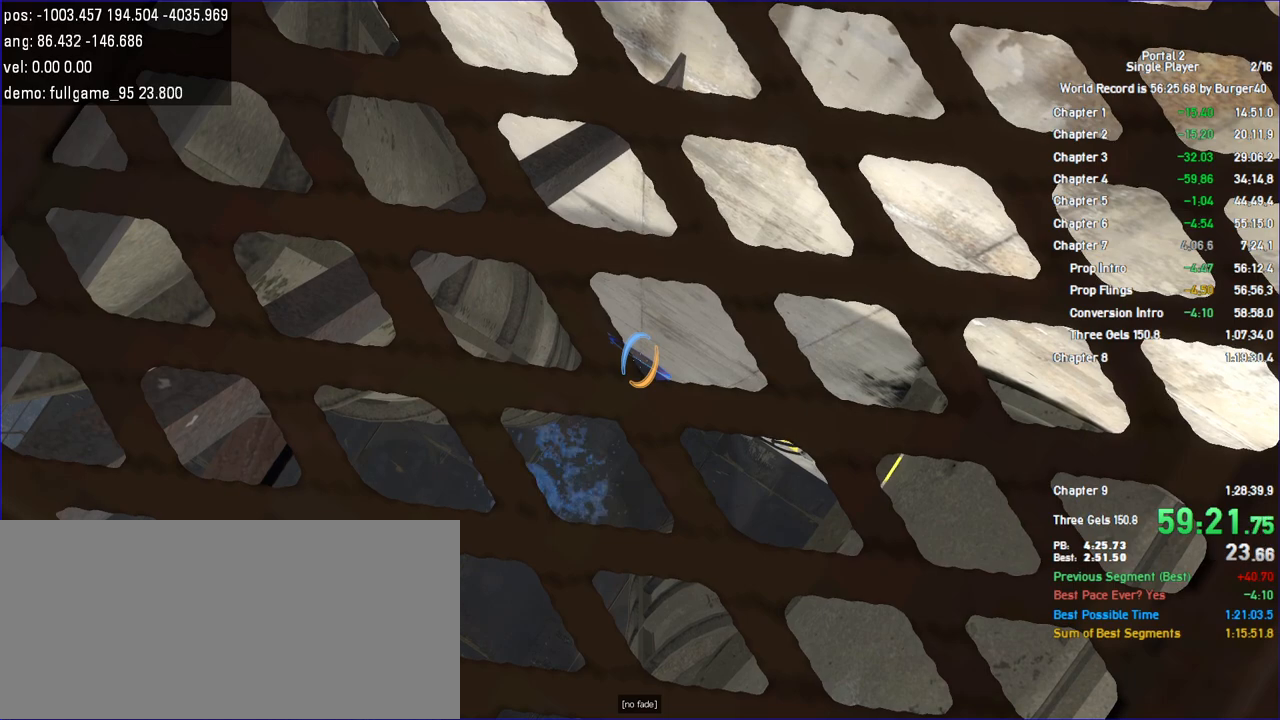
{"keys": ["duck"], "mouse": [], "events": []}
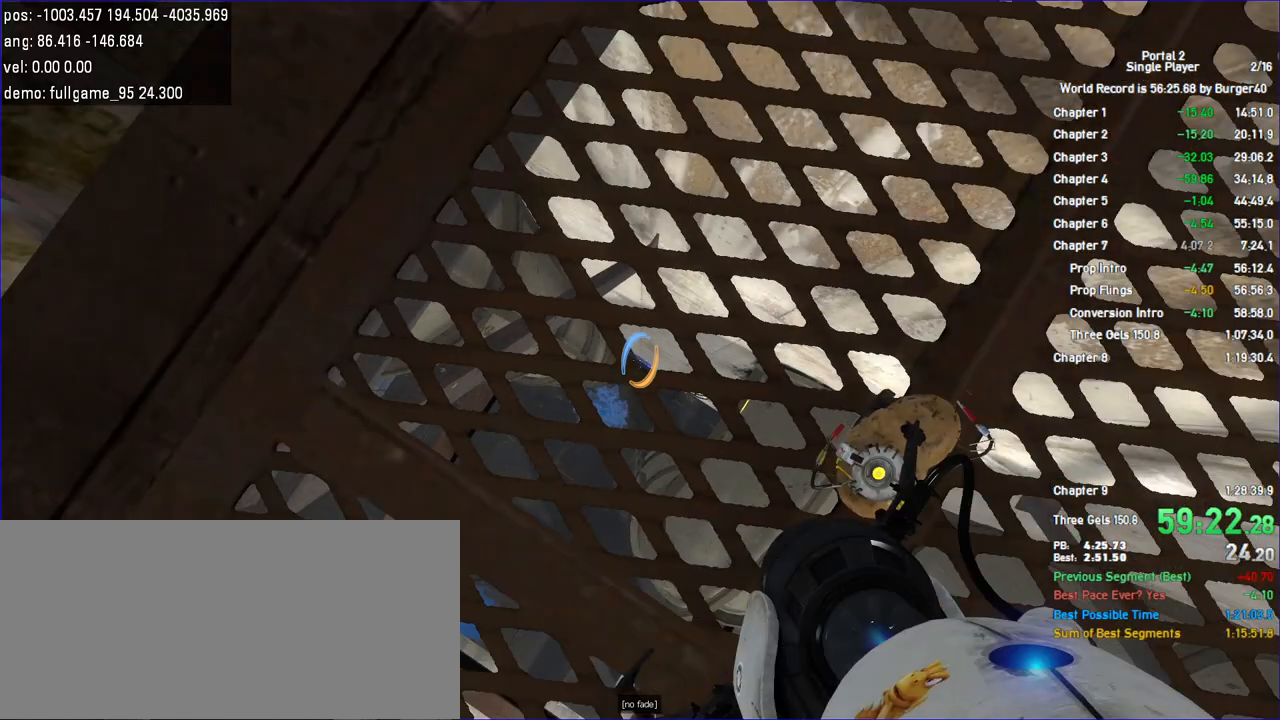
{"keys": ["duck"], "mouse": [], "events": []}
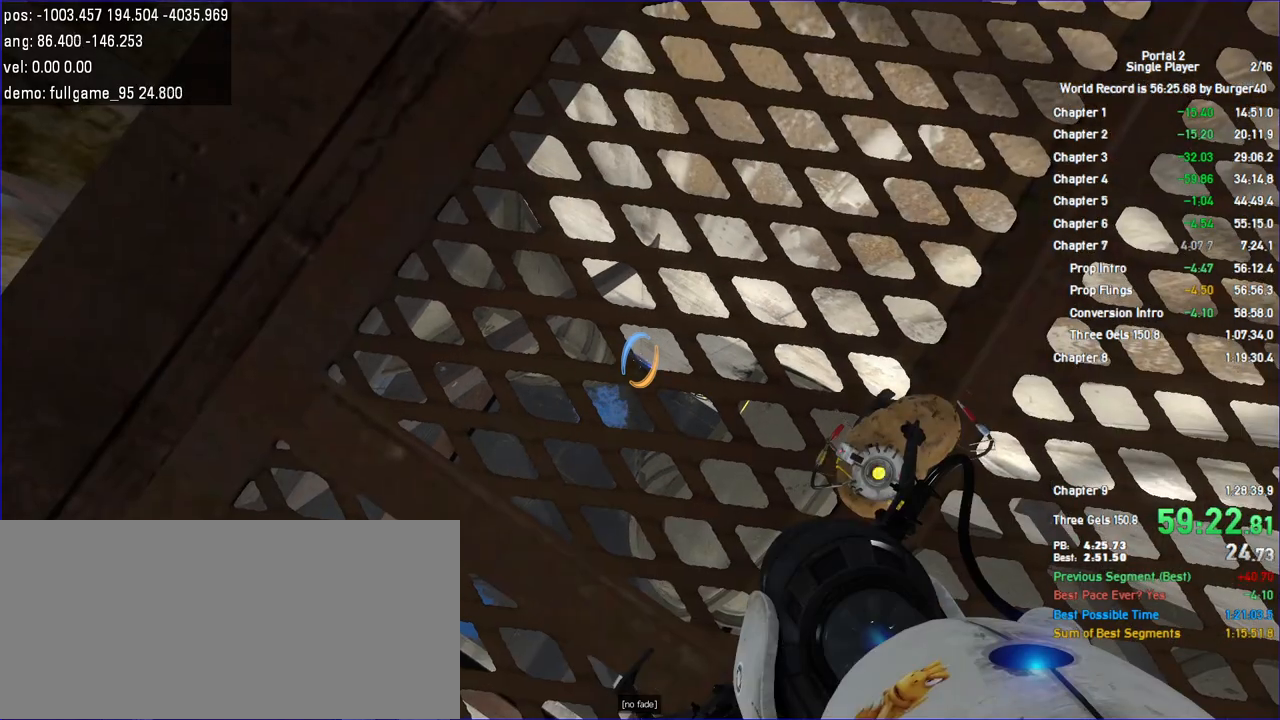
{"keys": ["duck"], "mouse": [], "events": []}